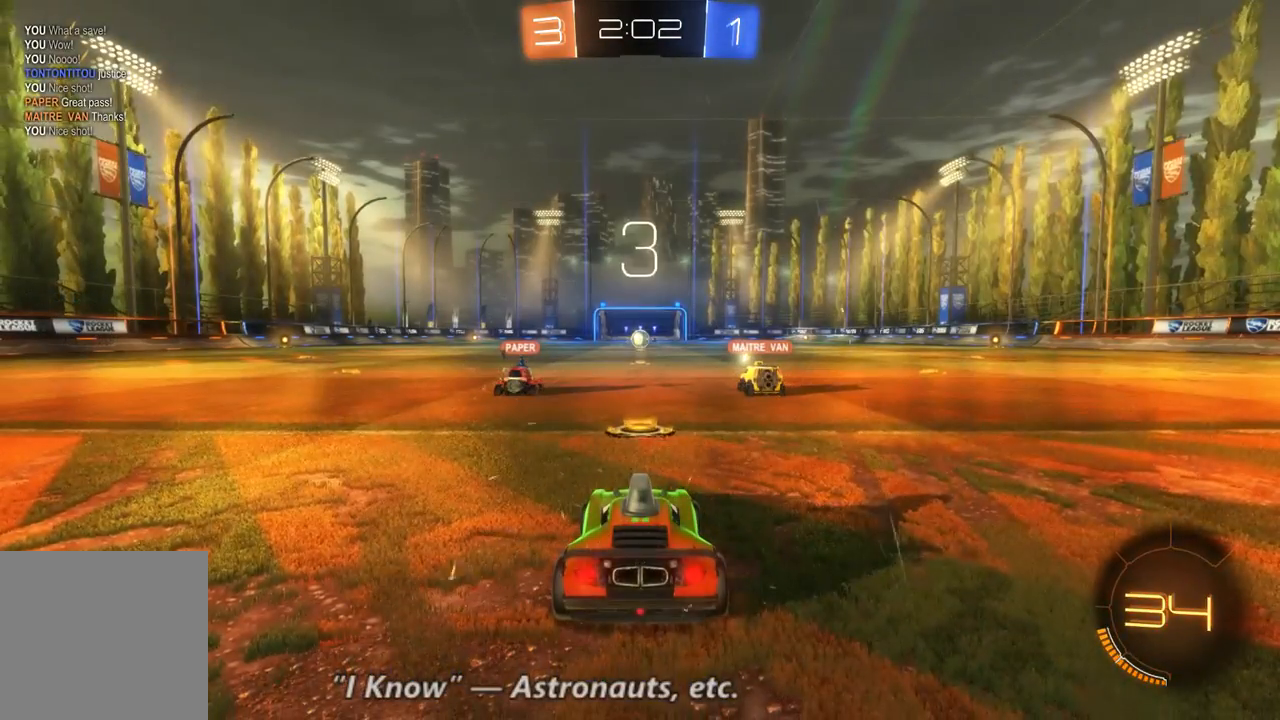
Gameplay with a controller (Xbox layout); each line is a JSON object with the inputs held at the frame after it (dt_ms = milliseconds from this image to that frame). "events" lists button and stick changes between this image and that frame as [ms after this image, input, new state], when the widget could be followed in between. Not read: A DPAD_DOWN L3 R3.
{"dt_ms": 500, "buttons": ["R2"], "left_stick": "center", "right_stick": "center", "events": [[200, "R2", "down"]]}
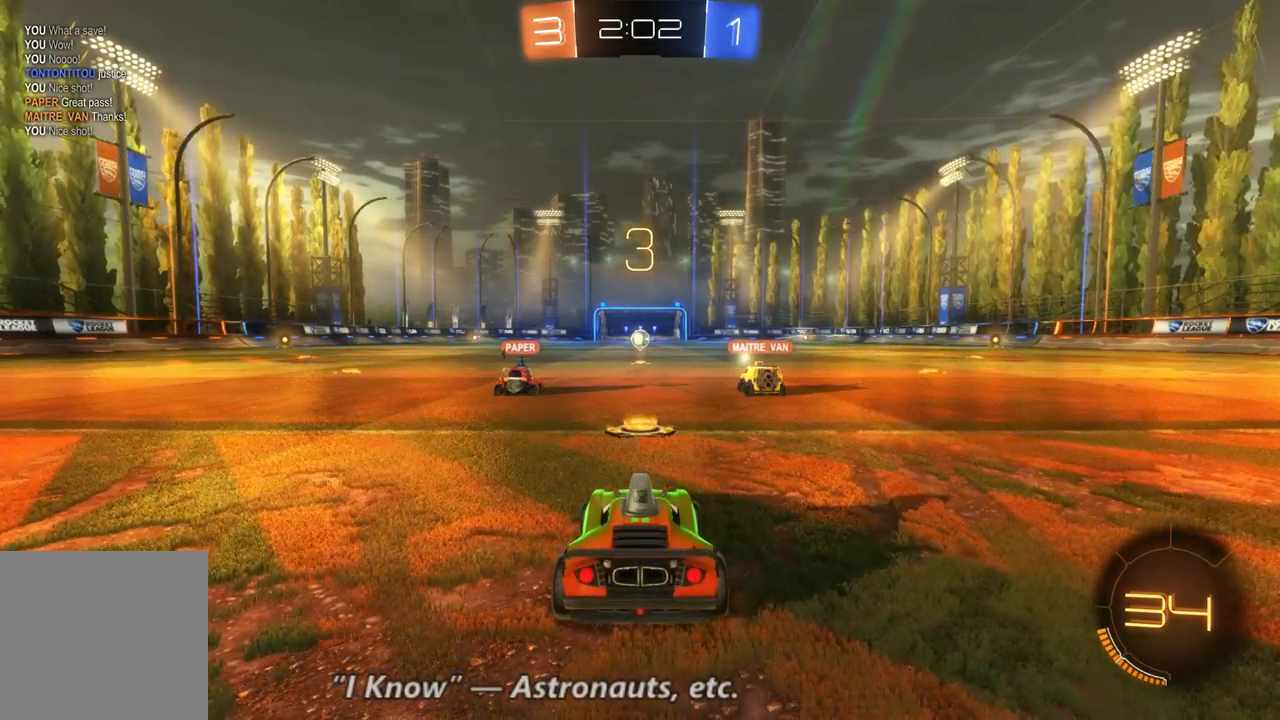
{"dt_ms": 500, "buttons": ["R2"], "left_stick": "center", "right_stick": "center", "events": []}
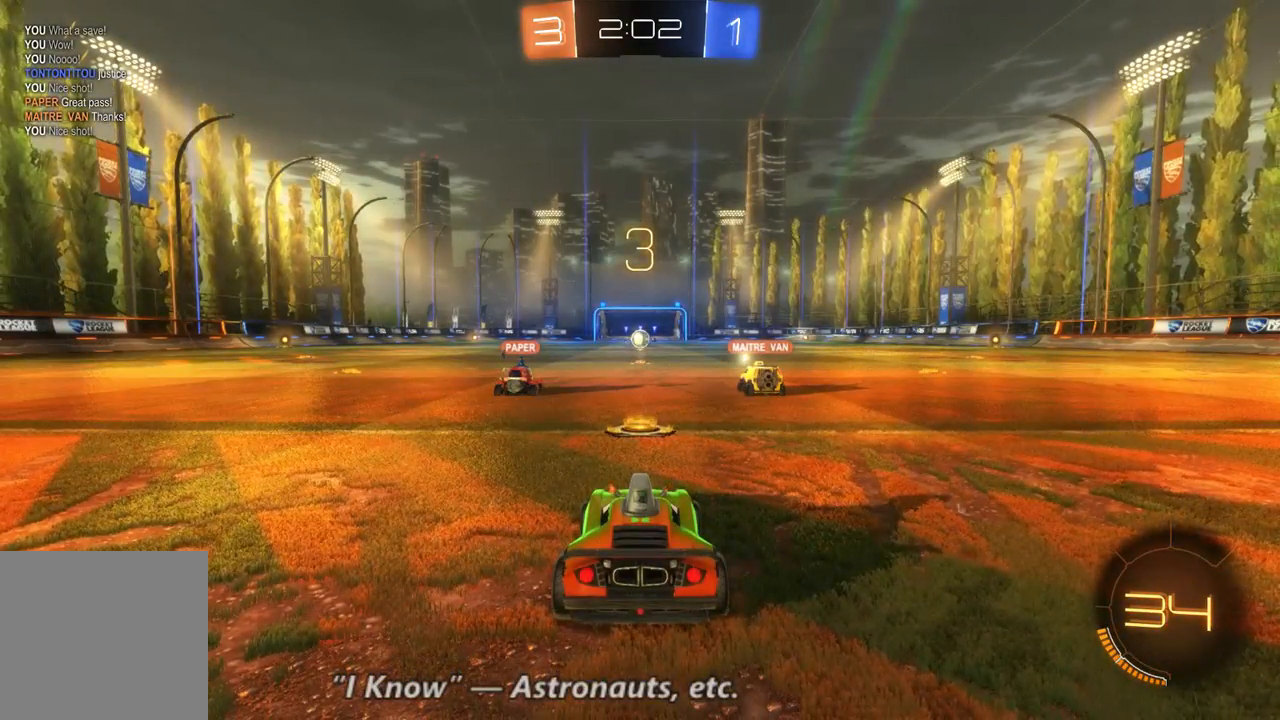
{"dt_ms": 500, "buttons": ["R2"], "left_stick": "center", "right_stick": "center"}
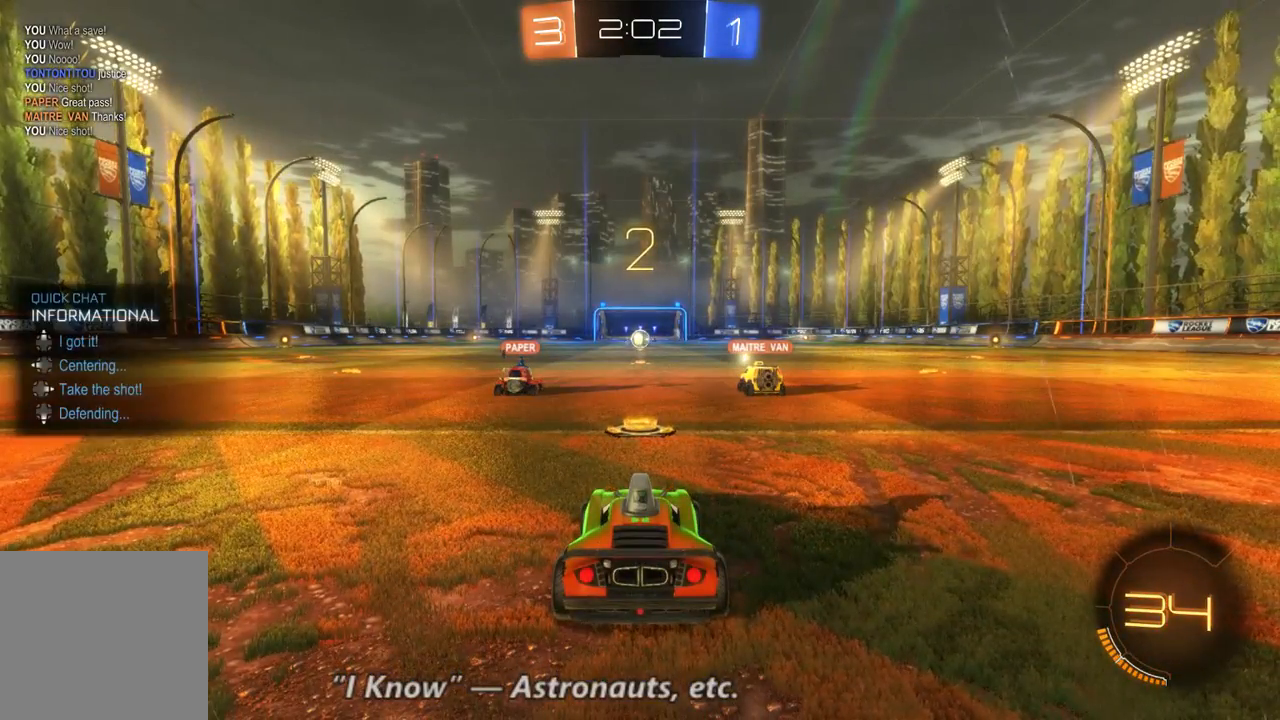
{"dt_ms": 500, "buttons": ["R2"], "left_stick": "center", "right_stick": "center", "events": []}
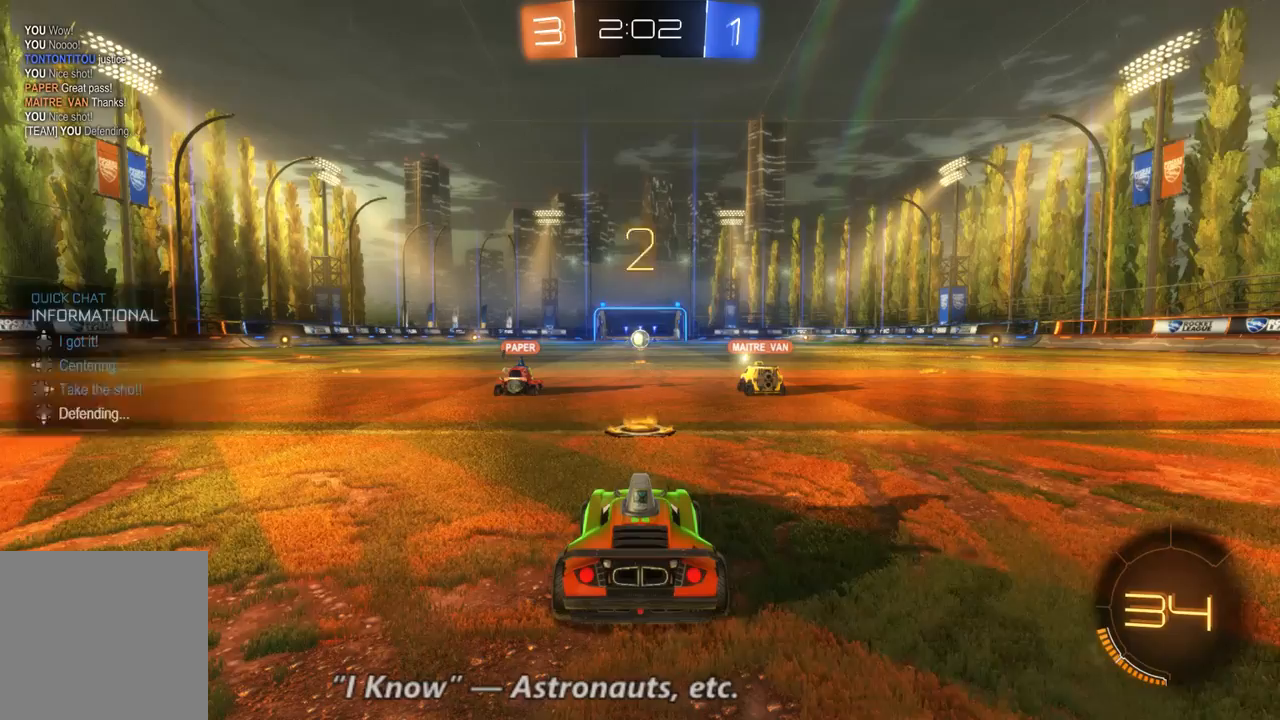
{"dt_ms": 500, "buttons": ["R2"], "left_stick": "center", "right_stick": "center", "events": []}
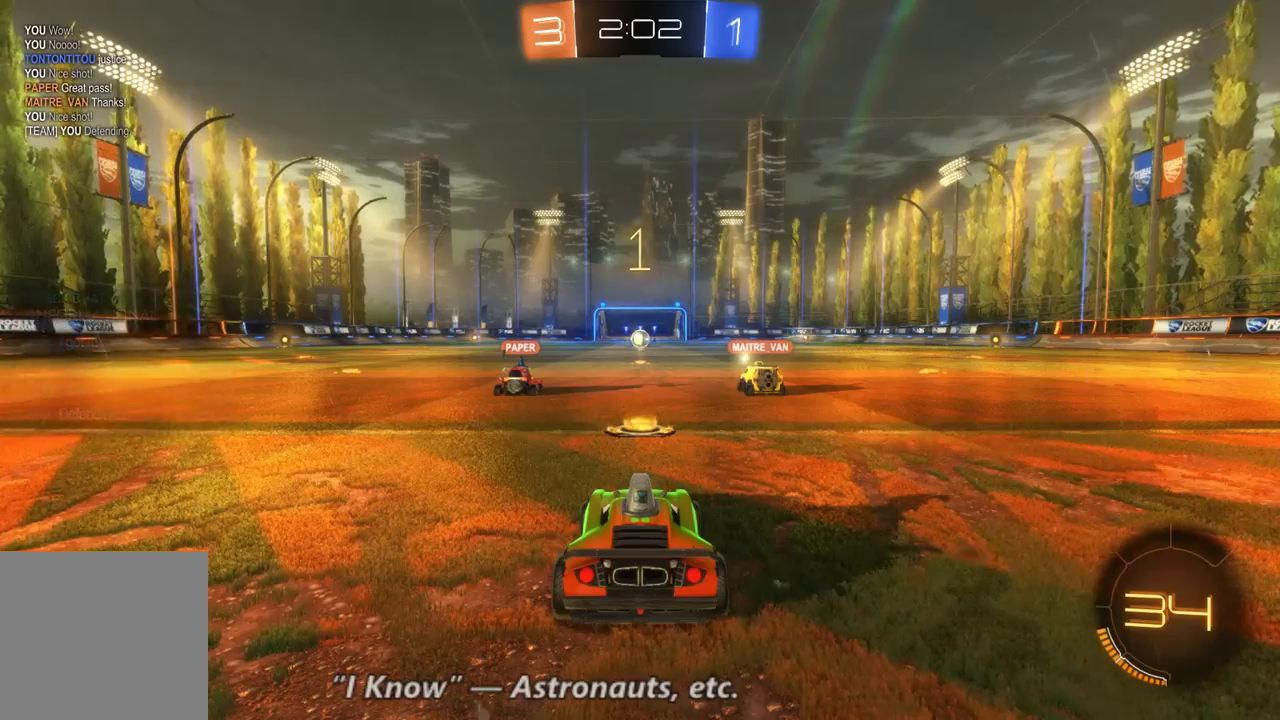
{"dt_ms": 500, "buttons": ["R2"], "left_stick": "center", "right_stick": "center", "events": []}
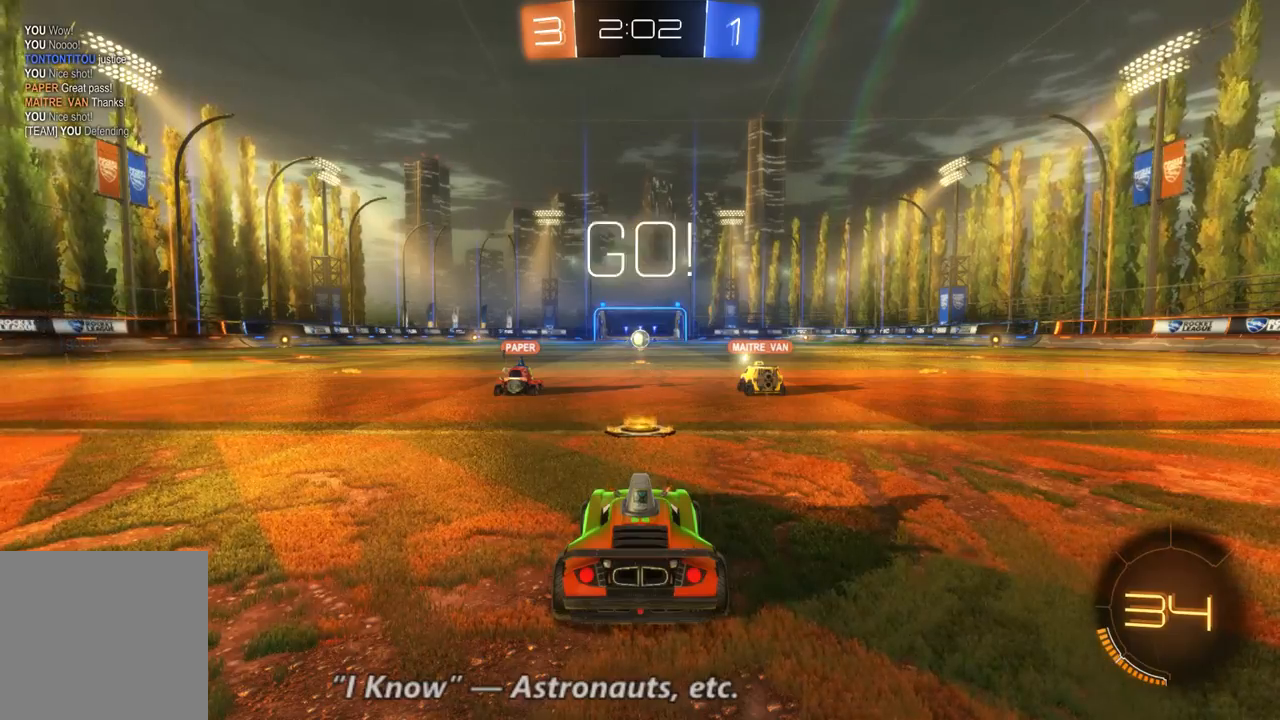
{"dt_ms": 500, "buttons": ["R2"], "left_stick": "center", "right_stick": "center", "events": []}
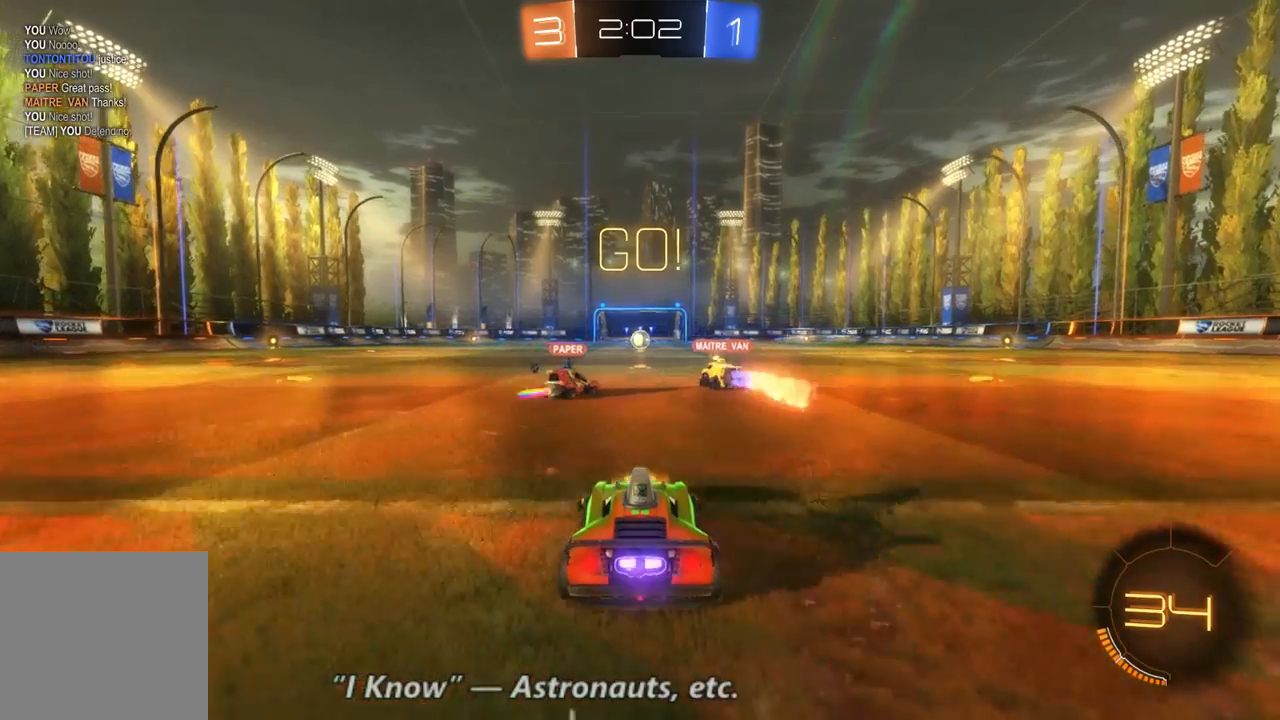
{"dt_ms": 500, "buttons": ["L2"], "left_stick": "center", "right_stick": "center", "events": [[33, "L2", "down"], [33, "R2", "up"]]}
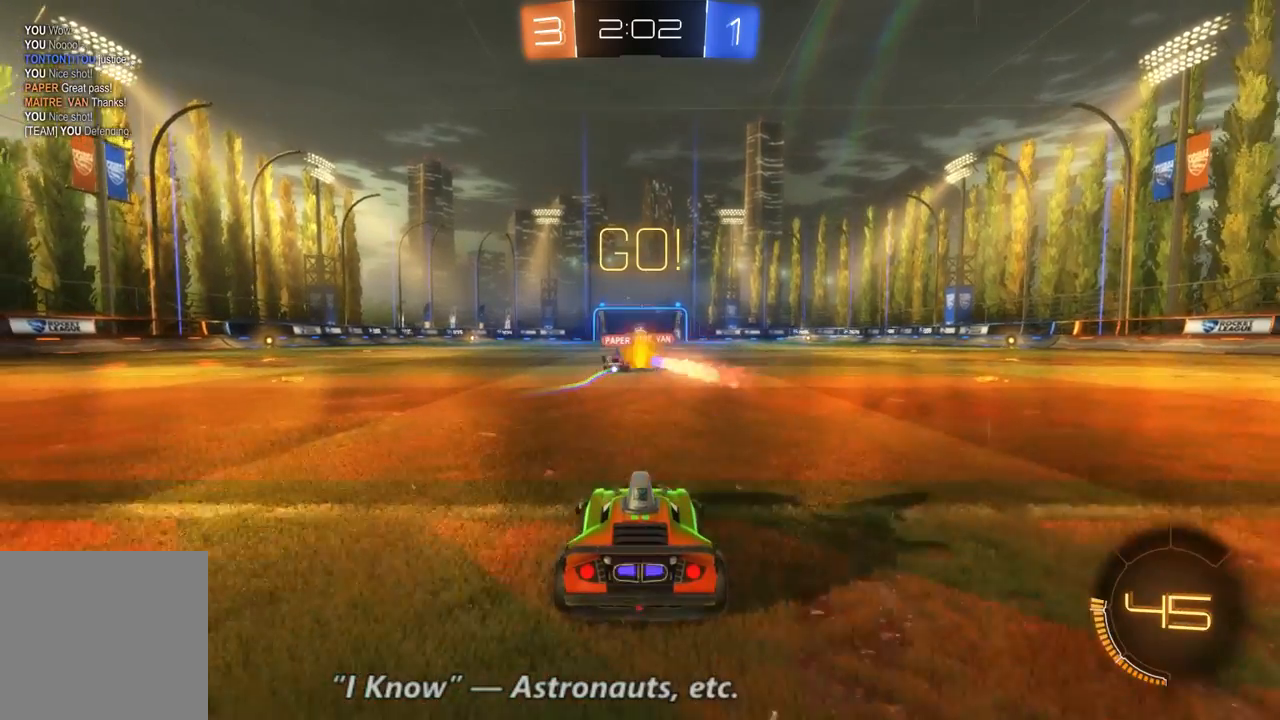
{"dt_ms": 500, "buttons": ["L2"], "left_stick": "center", "right_stick": "center", "events": []}
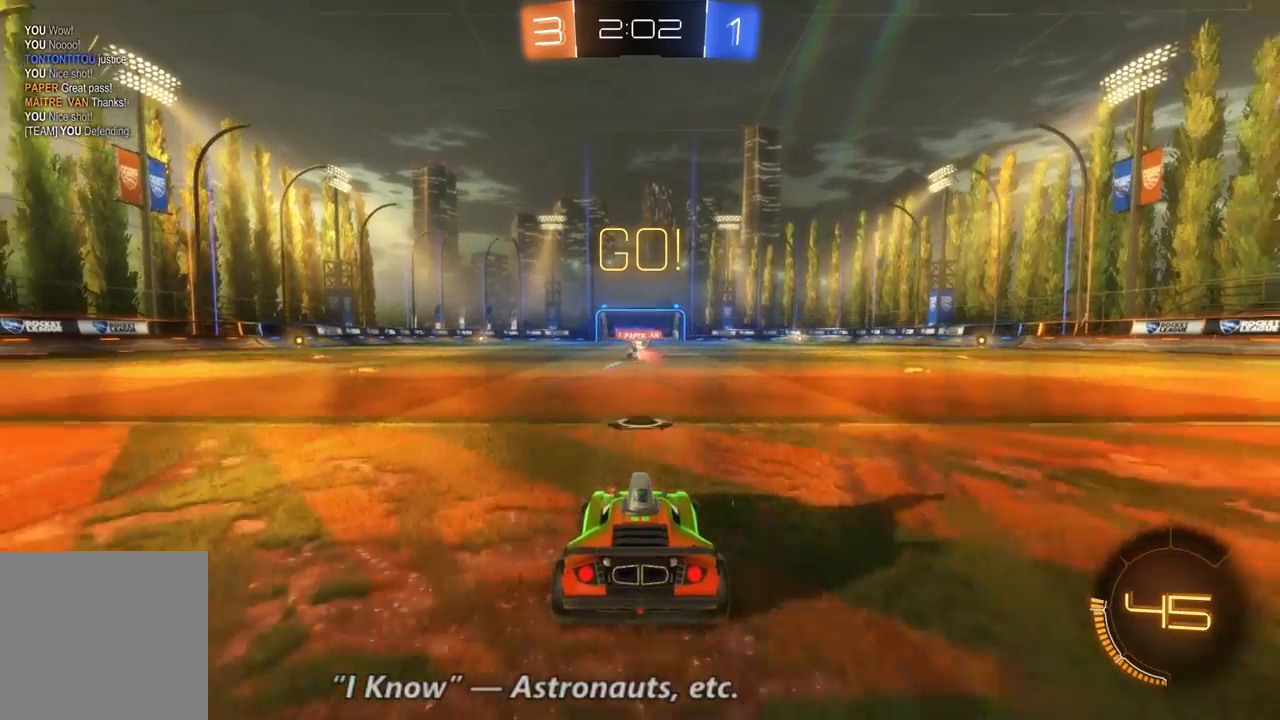
{"dt_ms": 500, "buttons": ["L2"], "left_stick": "left", "right_stick": "center", "events": [[167, "SELECT", "down"], [267, "SELECT", "up"], [500, "left_stick", "left"]]}
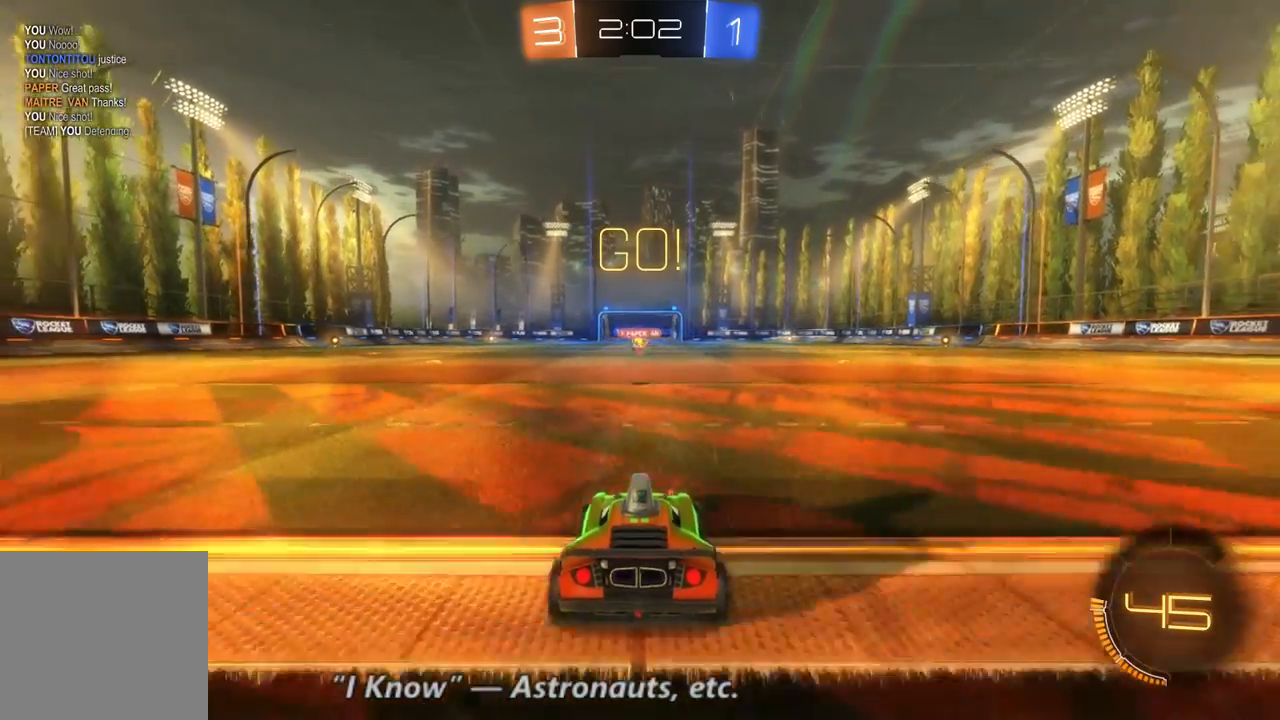
{"dt_ms": 500, "buttons": [], "left_stick": "center", "right_stick": "center", "events": [[500, "L2", "up"], [500, "left_stick", "center"]]}
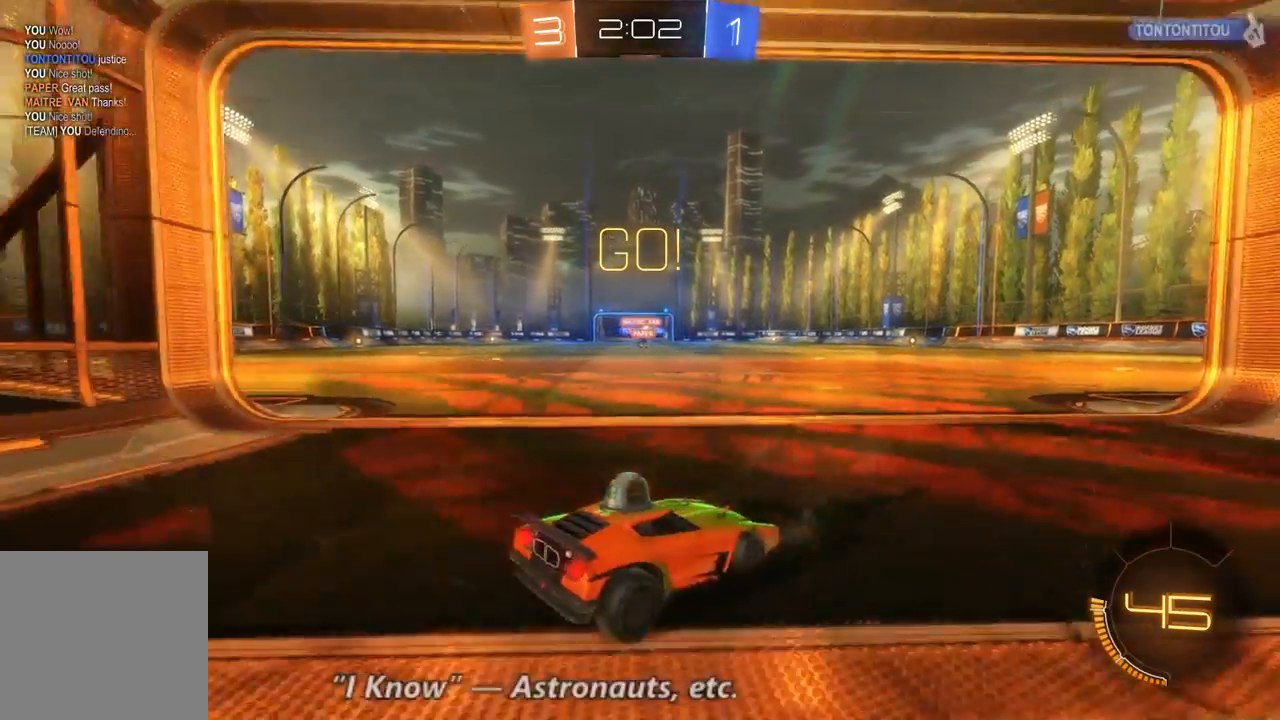
{"dt_ms": 500, "buttons": ["R2"], "left_stick": "right", "right_stick": "center", "events": [[100, "R2", "down"], [333, "left_stick", "right"]]}
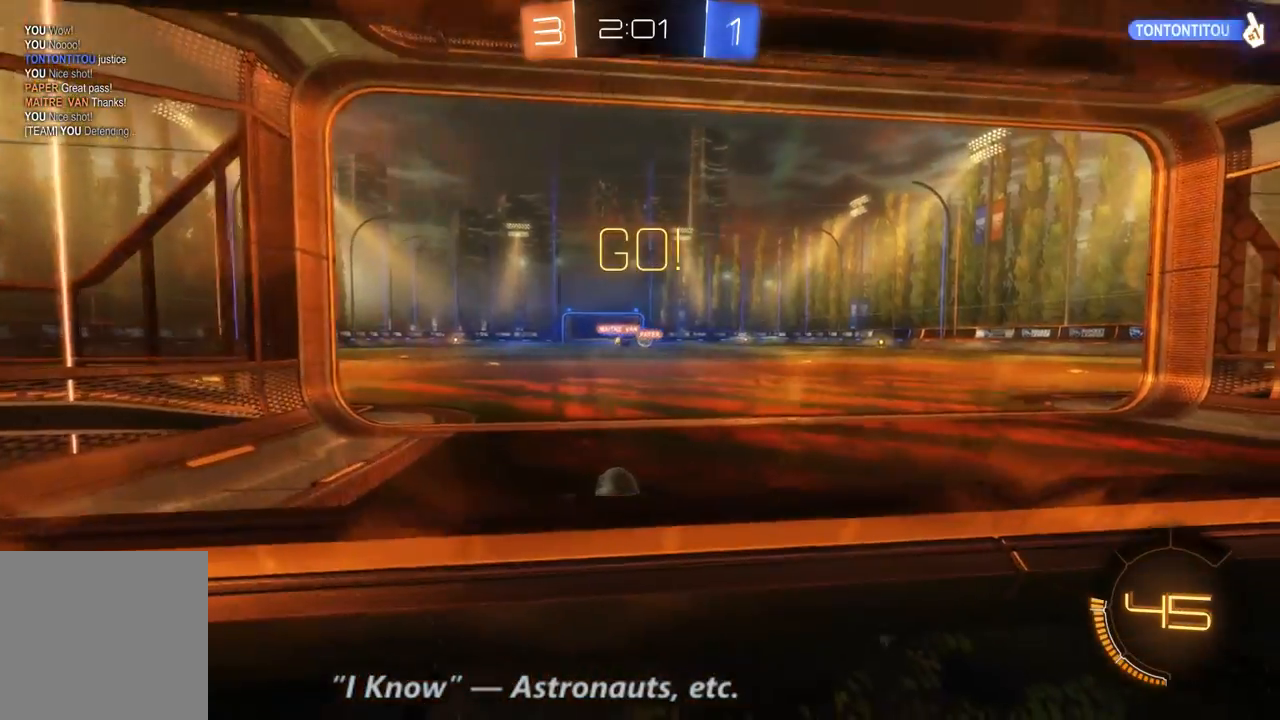
{"dt_ms": 500, "buttons": ["R2"], "left_stick": "center", "right_stick": "center", "events": [[67, "left_stick", "center"]]}
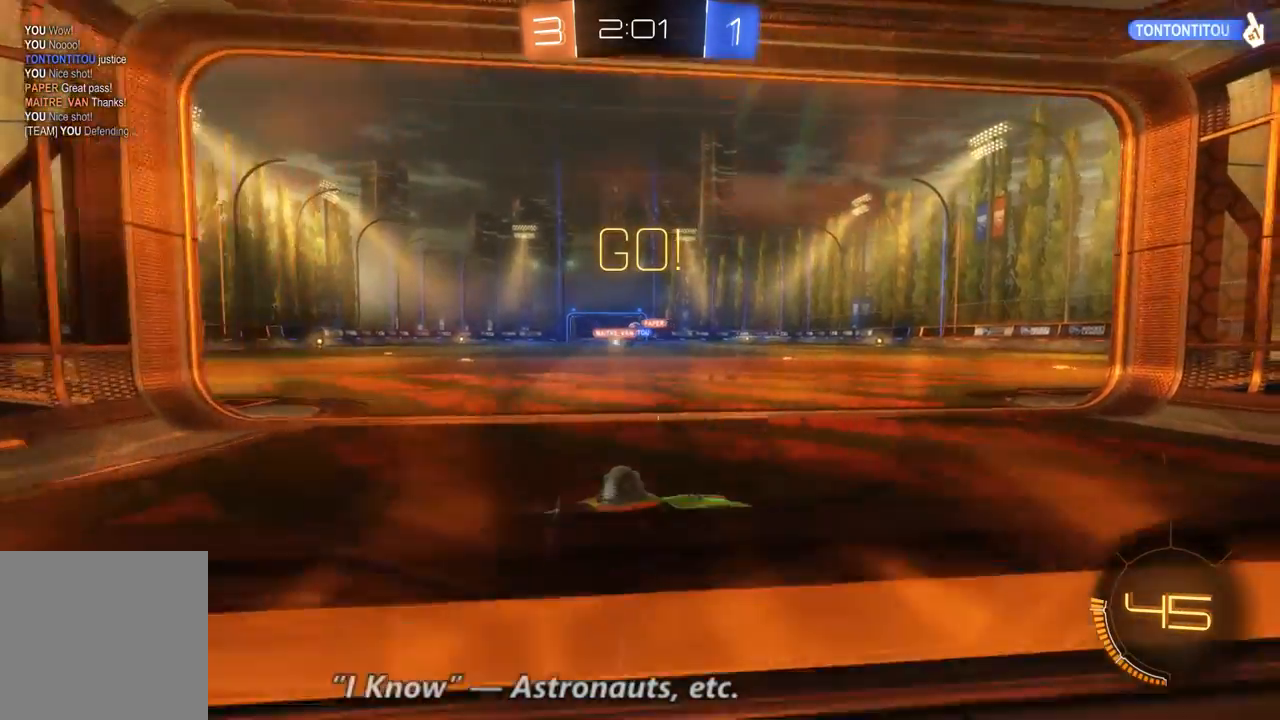
{"dt_ms": 500, "buttons": ["R2"], "left_stick": "left", "right_stick": "center", "events": [[300, "left_stick", "up-left"], [367, "left_stick", "left"]]}
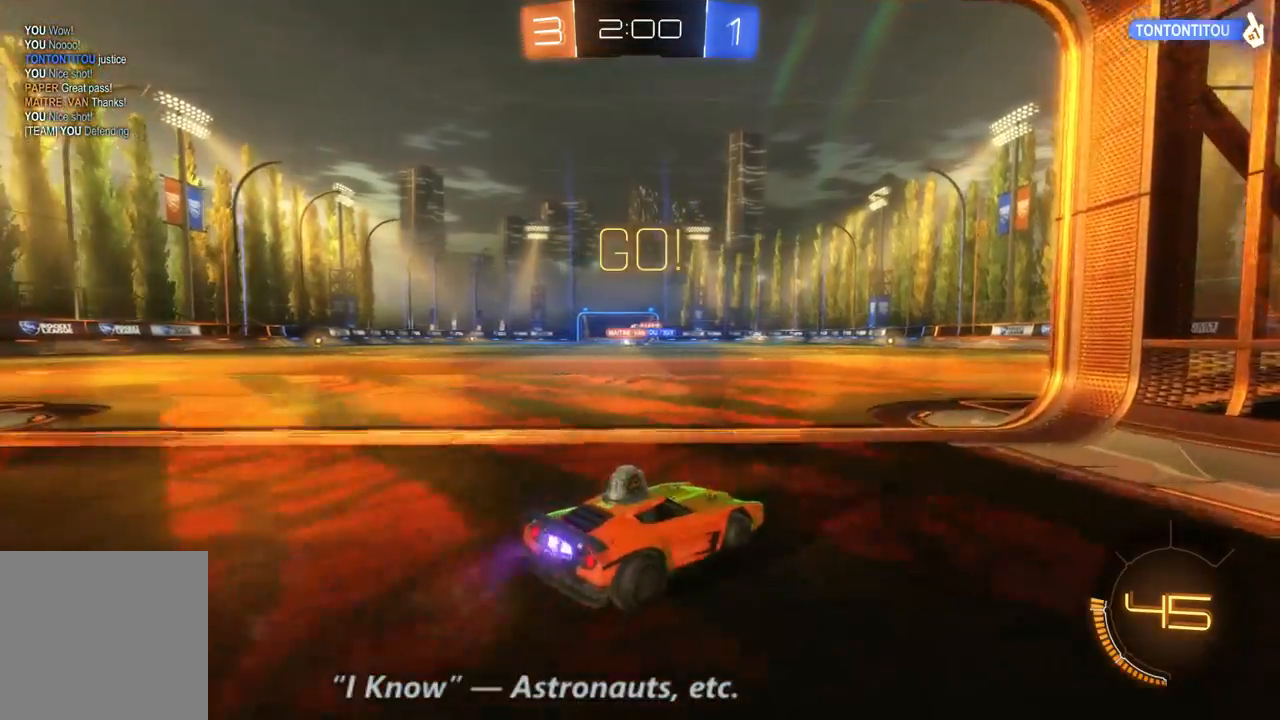
{"dt_ms": 1000, "buttons": ["R2"], "left_stick": "right", "right_stick": "center", "events": [[300, "left_stick", "center"], [500, "left_stick", "right"]]}
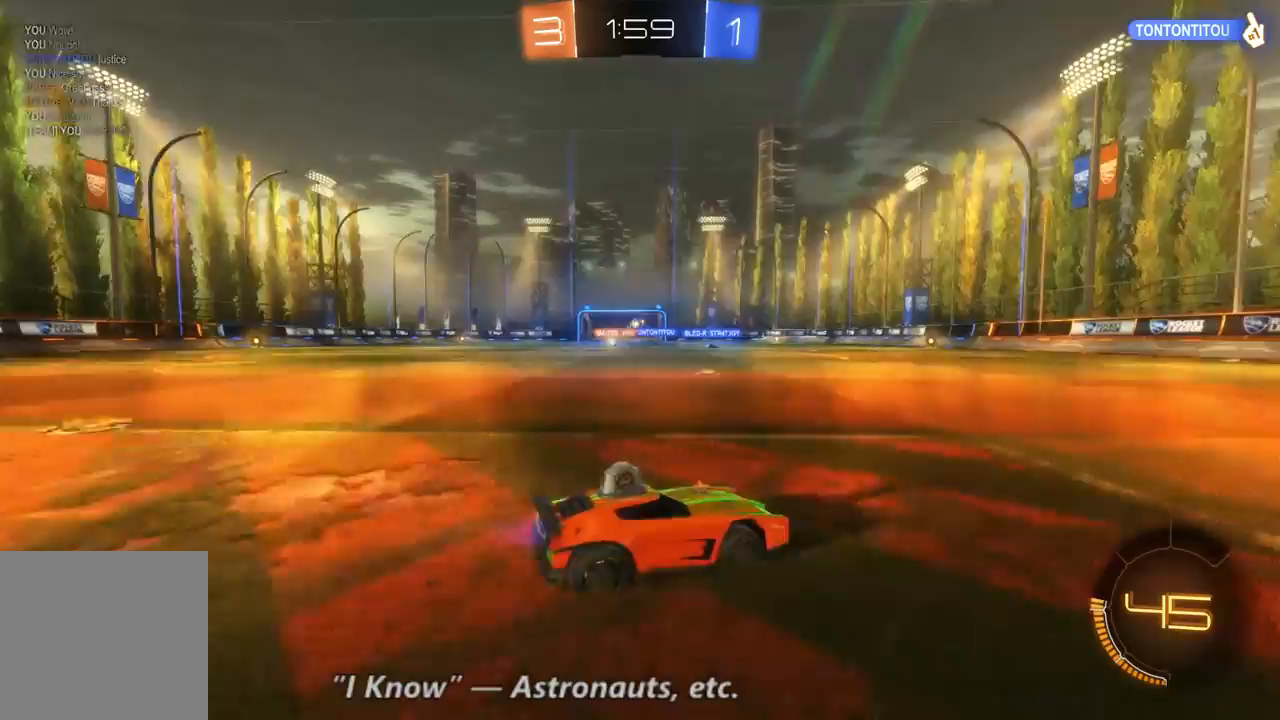
{"dt_ms": 500, "buttons": [], "left_stick": "left", "right_stick": "center", "events": [[133, "left_stick", "center"], [233, "left_stick", "up-left"], [367, "left_stick", "left"], [400, "R2", "up"]]}
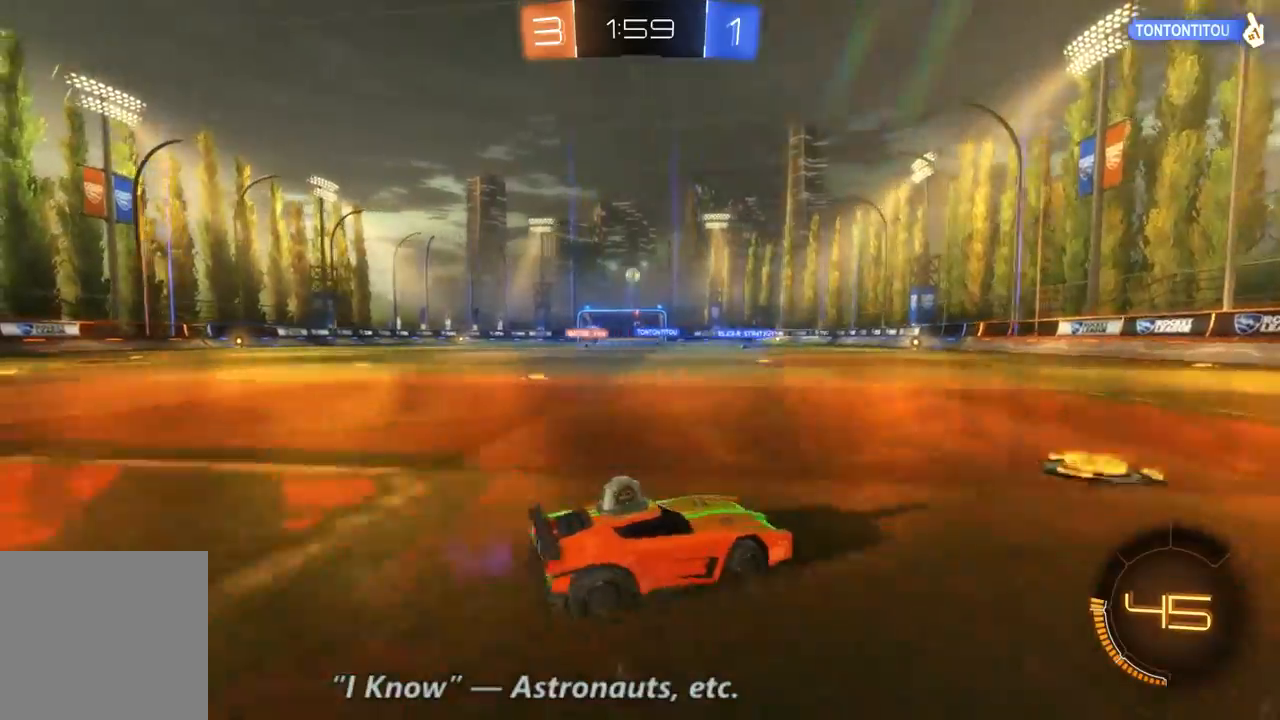
{"dt_ms": 500, "buttons": ["R2"], "left_stick": "center", "right_stick": "center", "events": [[33, "left_stick", "right"], [67, "R2", "down"], [233, "left_stick", "down-right"], [467, "left_stick", "center"]]}
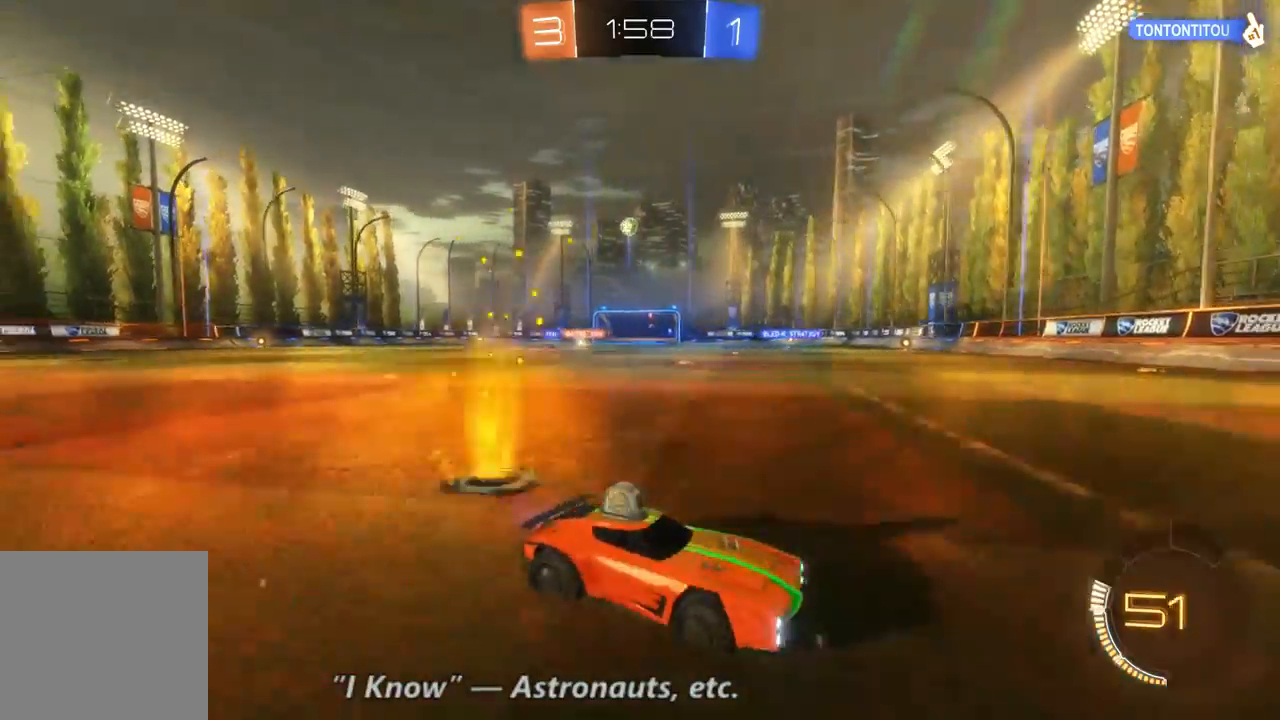
{"dt_ms": 500, "buttons": ["R2"], "left_stick": "center", "right_stick": "center", "events": [[67, "left_stick", "left"], [400, "left_stick", "center"]]}
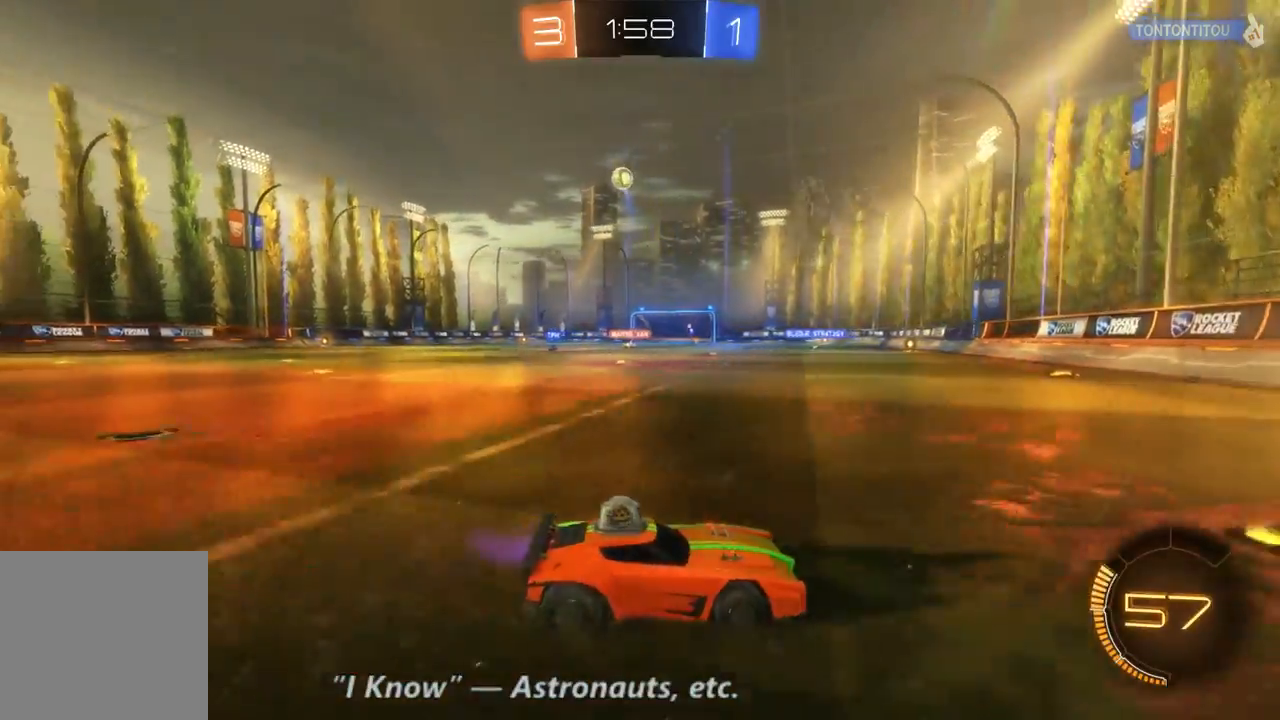
{"dt_ms": 500, "buttons": ["R2"], "left_stick": "right", "right_stick": "center", "events": [[300, "left_stick", "right"]]}
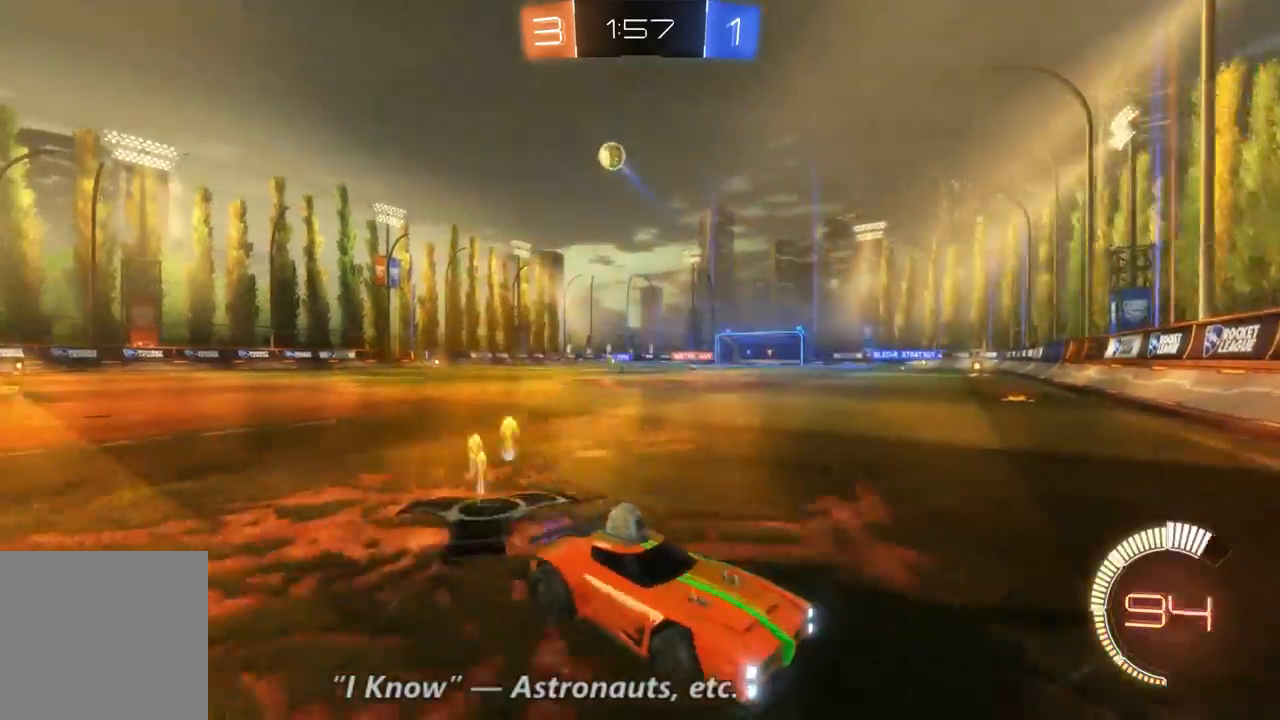
{"dt_ms": 500, "buttons": ["R2"], "left_stick": "right", "right_stick": "center", "events": [[200, "X", "down"], [233, "X", "up"]]}
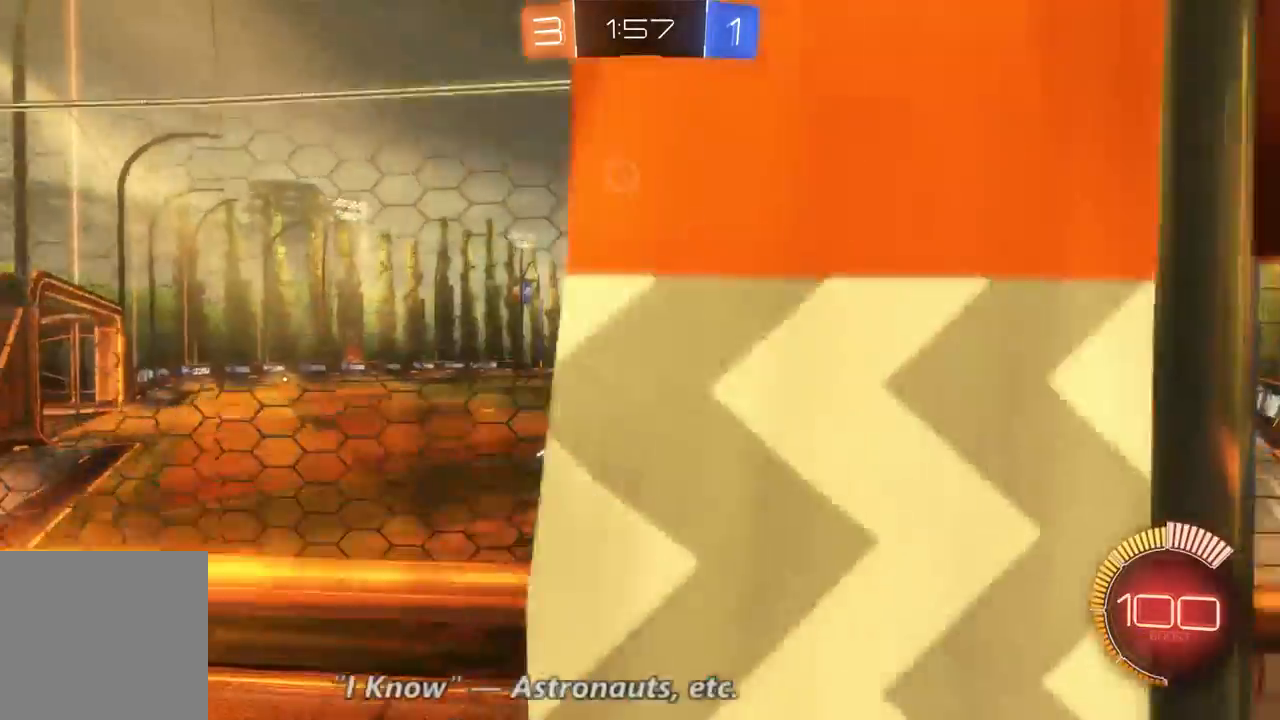
{"dt_ms": 1000, "buttons": ["R2"], "left_stick": "right", "right_stick": "center", "events": [[400, "left_stick", "center"], [533, "left_stick", "right"], [867, "left_stick", "center"], [933, "left_stick", "right"]]}
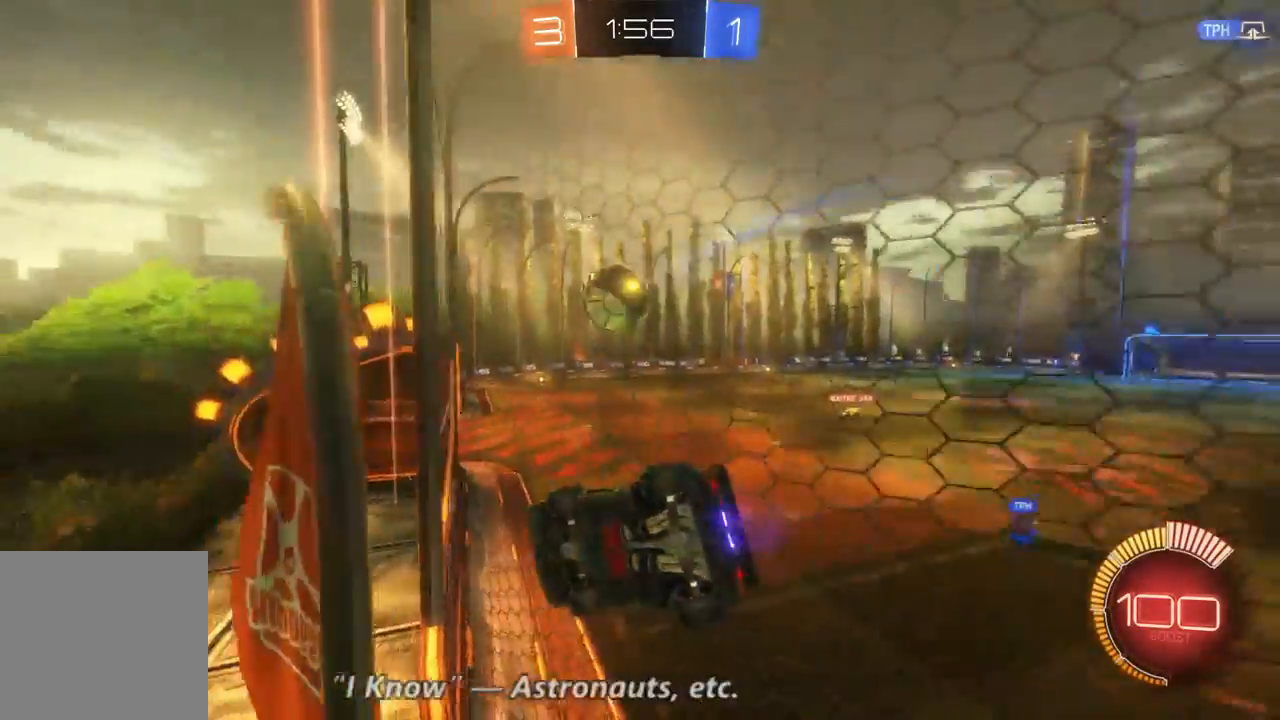
{"dt_ms": 1000, "buttons": ["L2"], "left_stick": "up-left", "right_stick": "center", "events": [[500, "left_stick", "center"], [567, "left_stick", "right"], [867, "L2", "down"], [867, "left_stick", "center"], [900, "R2", "up"], [933, "left_stick", "up-left"]]}
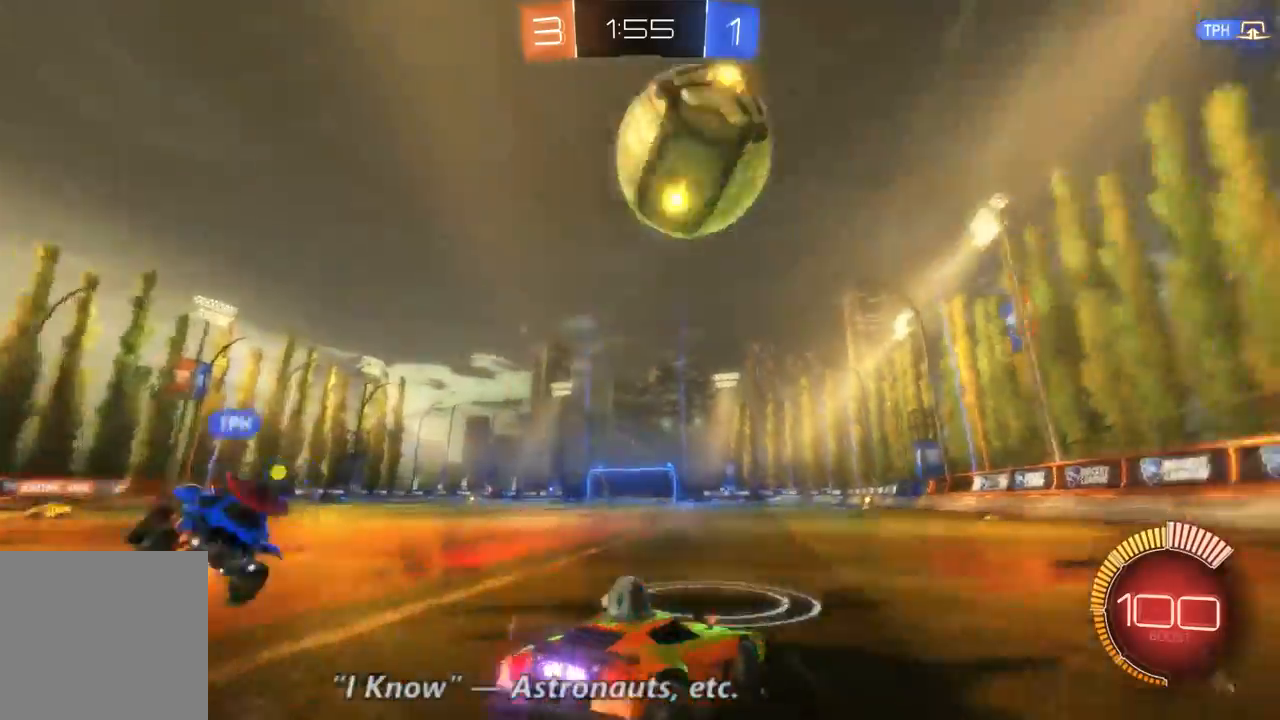
{"dt_ms": 500, "buttons": [], "left_stick": "left", "right_stick": "center", "events": [[33, "left_stick", "center"], [133, "R2", "down"], [200, "L2", "up"], [233, "left_stick", "right"], [467, "R2", "up"], [467, "left_stick", "left"]]}
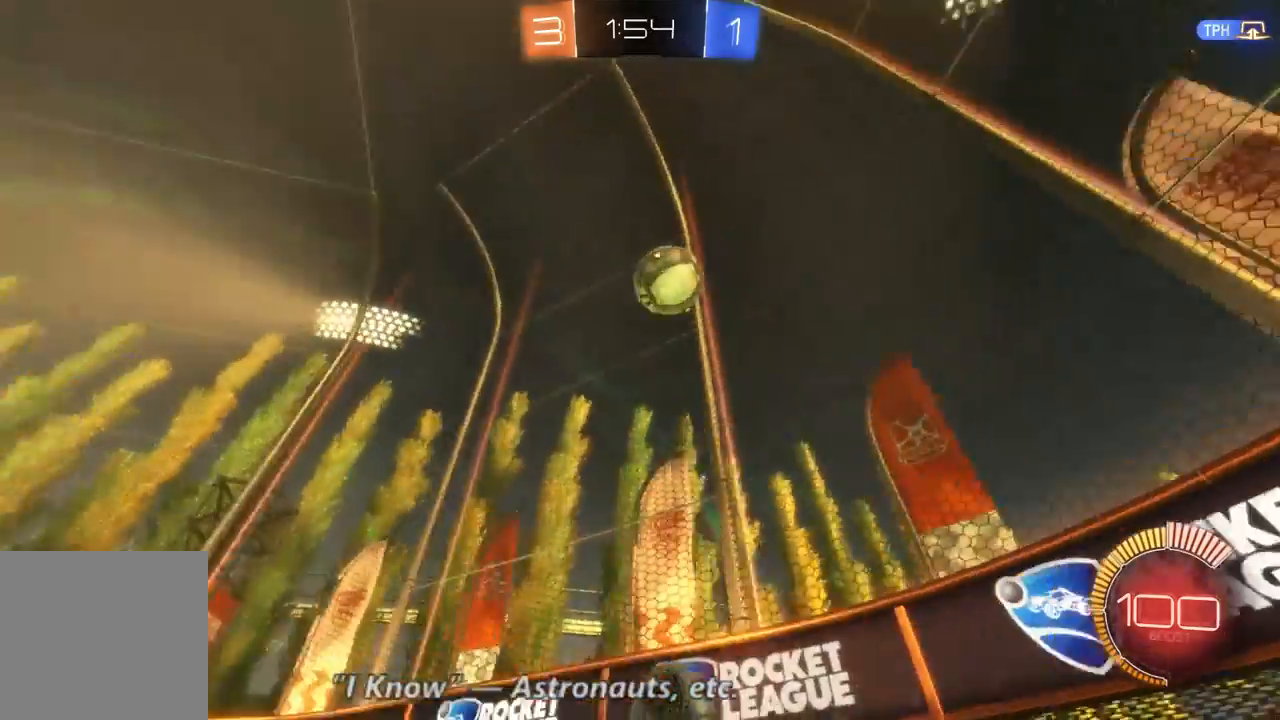
{"dt_ms": 1000, "buttons": ["L2"], "left_stick": "center", "right_stick": "center", "events": [[33, "R2", "down"], [233, "left_stick", "center"], [333, "left_stick", "left"], [533, "left_stick", "center"], [600, "R2", "up"], [933, "L2", "down"]]}
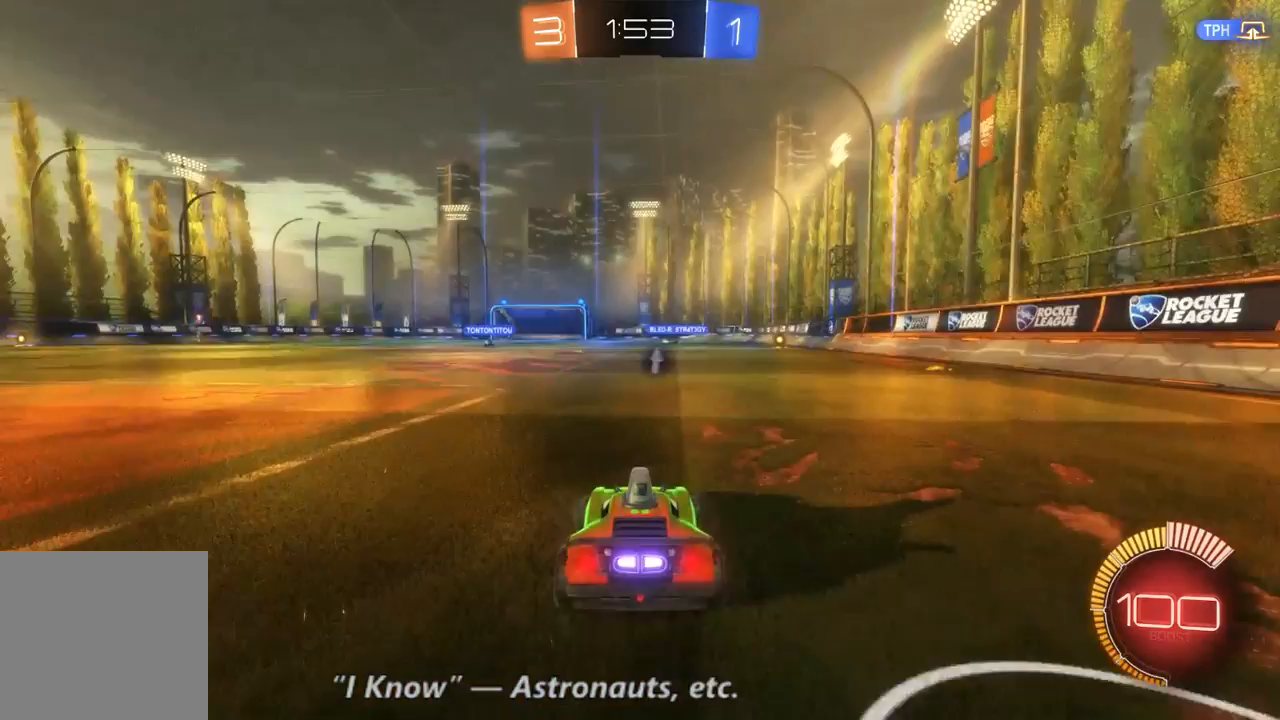
{"dt_ms": 500, "buttons": ["R2"], "left_stick": "left", "right_stick": "center", "events": [[167, "L2", "up"], [233, "R2", "down"], [467, "left_stick", "left"]]}
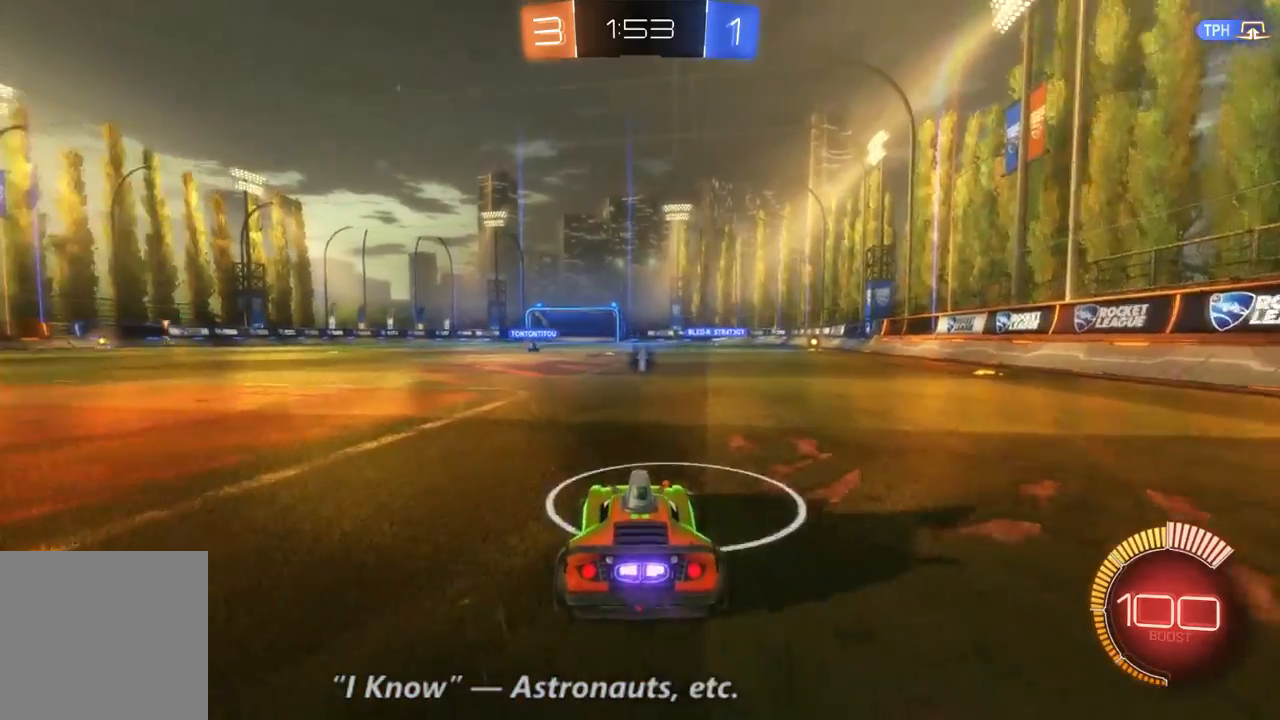
{"dt_ms": 1000, "buttons": [], "left_stick": "center", "right_stick": "center", "events": [[133, "left_stick", "center"], [233, "Y", "down"], [300, "Y", "up"], [600, "R2", "up"]]}
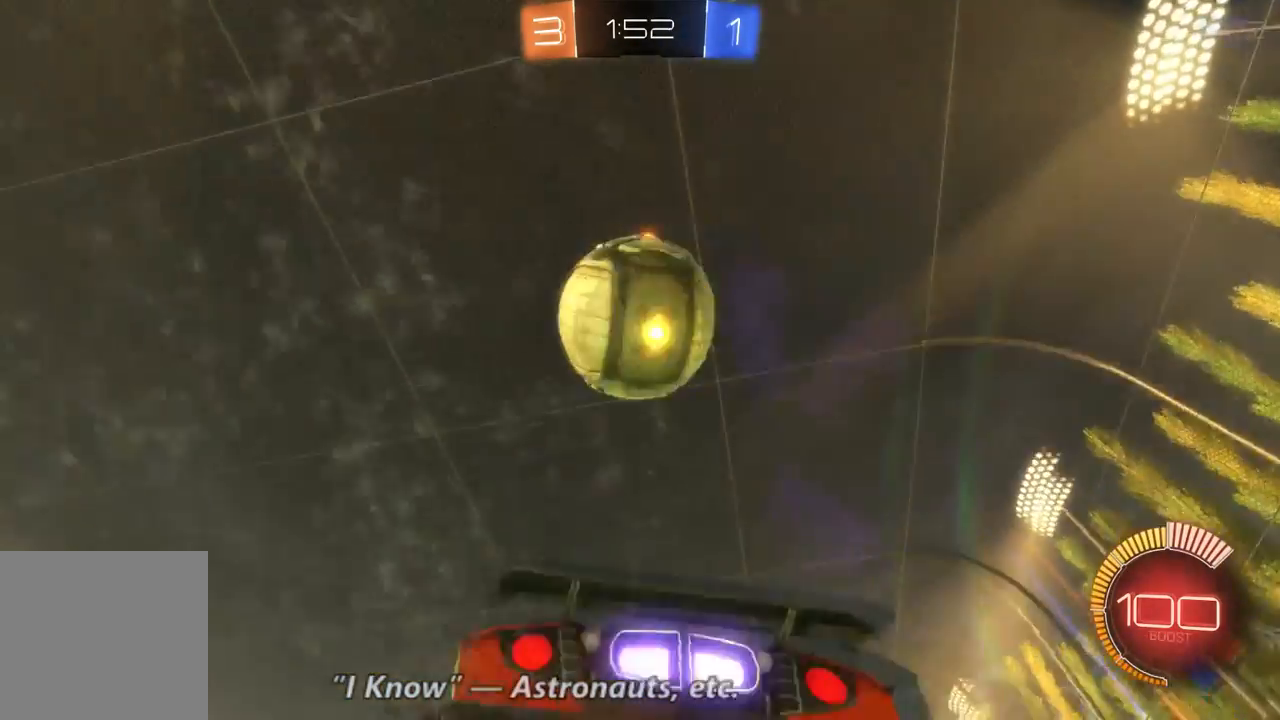
{"dt_ms": 500, "buttons": [], "left_stick": "up", "right_stick": "center", "events": [[167, "left_stick", "up"]]}
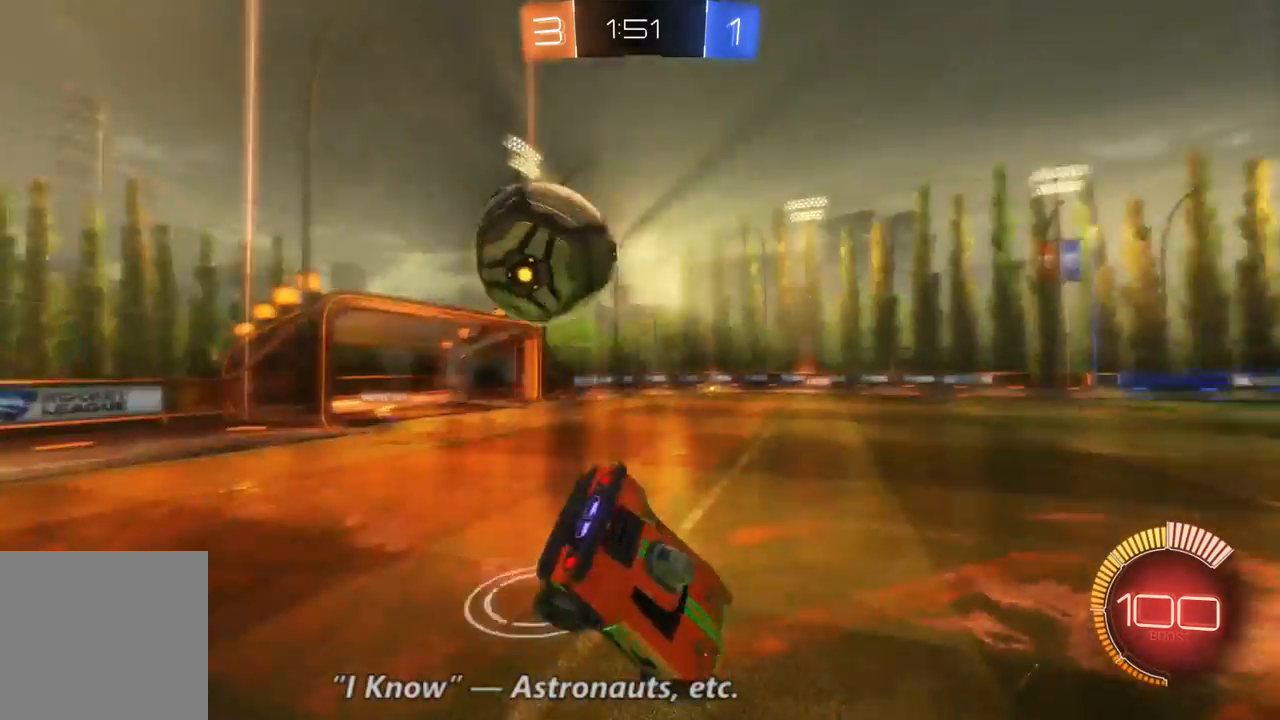
{"dt_ms": 500, "buttons": [], "left_stick": "center", "right_stick": "center", "events": [[267, "left_stick", "center"]]}
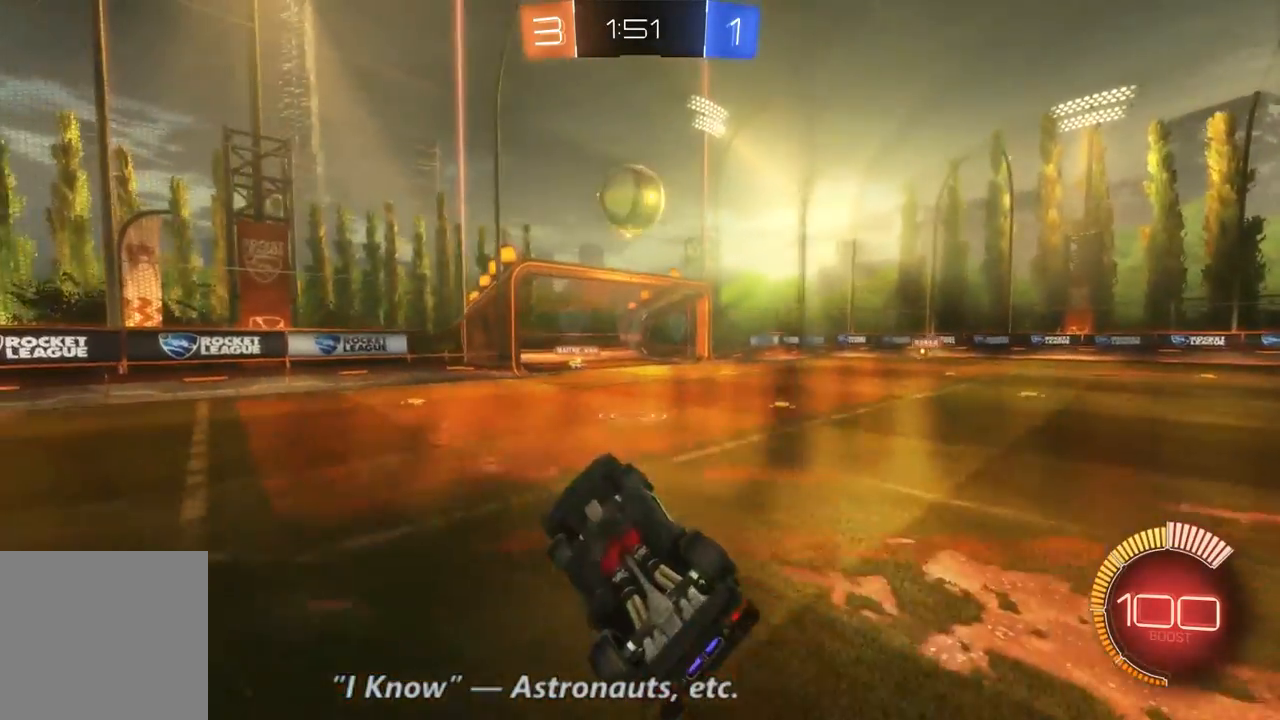
{"dt_ms": 500, "buttons": ["R2"], "left_stick": "up-left", "right_stick": "center", "events": [[167, "R2", "down"], [167, "left_stick", "up-right"], [233, "left_stick", "up-left"]]}